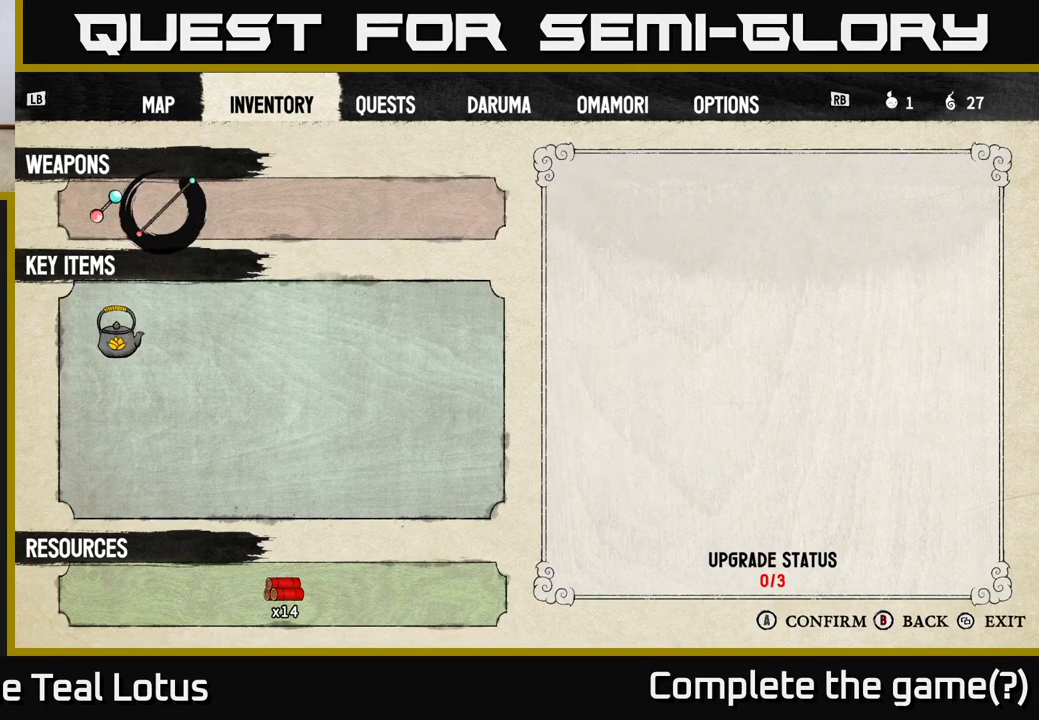
Gameplay with a controller (Xbox layout); each line is a JSON object with the inputs held at the frame after it. "events" lists button and stick changes between this image and that frame as [ms after this image, input, new state], when the widget could be followed in between.
{"buttons": [], "left_stick": "center", "right_stick": "center", "events": [[17, "R1", "down"], [167, "R1", "up"]]}
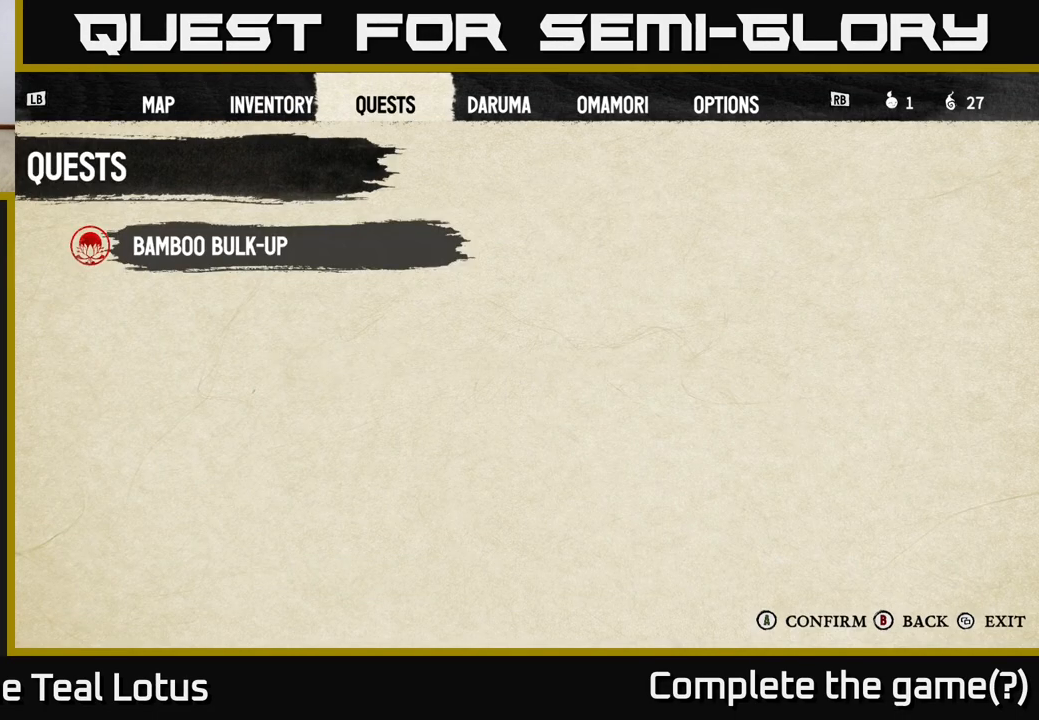
{"buttons": [], "left_stick": "center", "right_stick": "center", "events": [[283, "DPAD_DOWN", "down"], [450, "DPAD_DOWN", "up"]]}
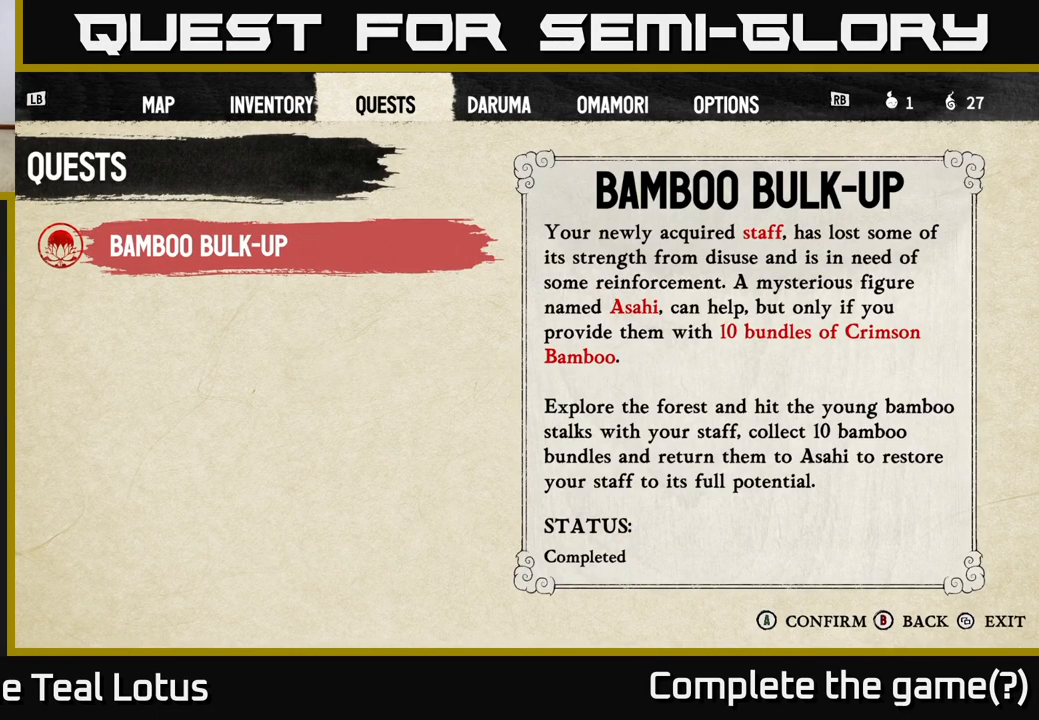
{"buttons": [], "left_stick": "center", "right_stick": "center", "events": []}
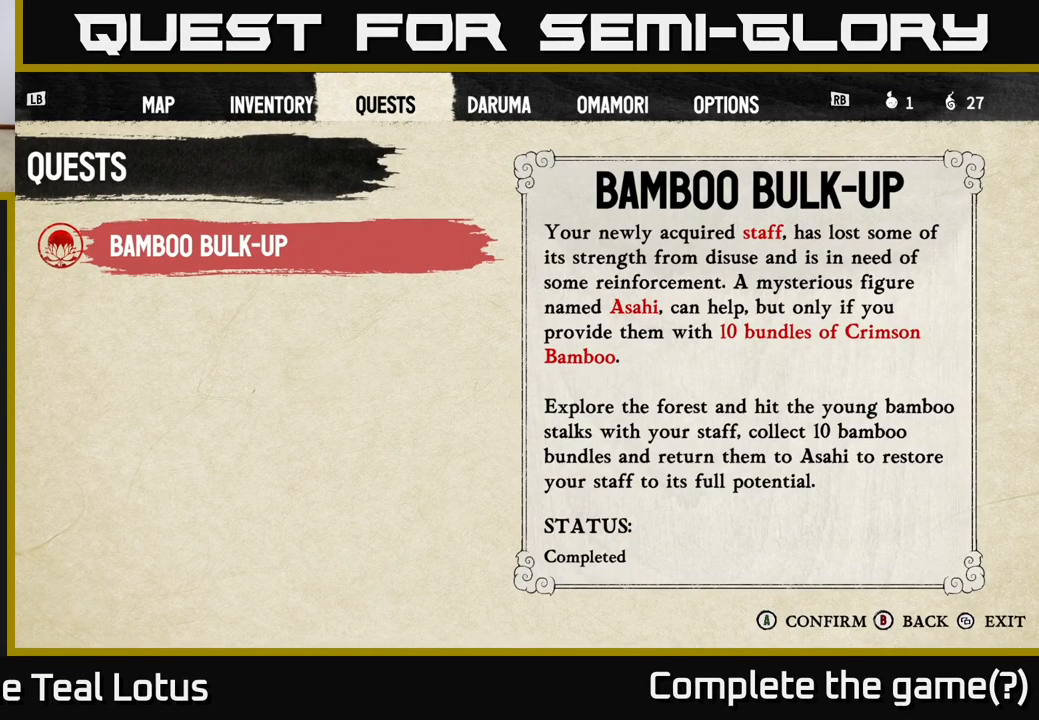
{"buttons": [], "left_stick": "center", "right_stick": "center", "events": [[400, "R1", "down"], [500, "R1", "up"]]}
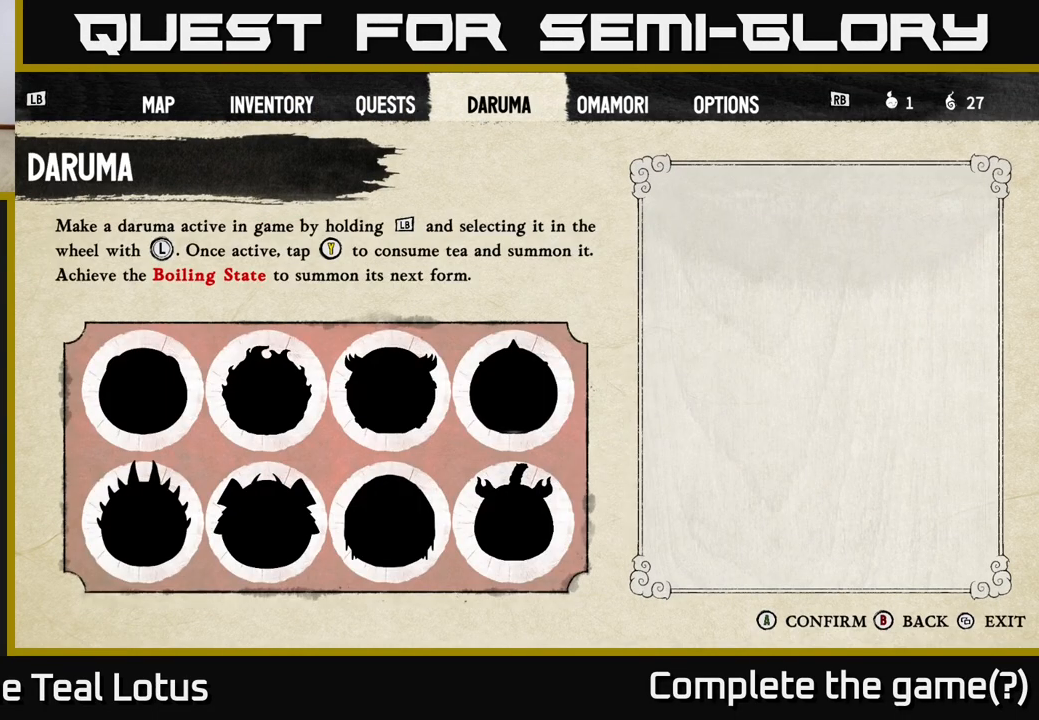
{"buttons": [], "left_stick": "center", "right_stick": "center", "events": []}
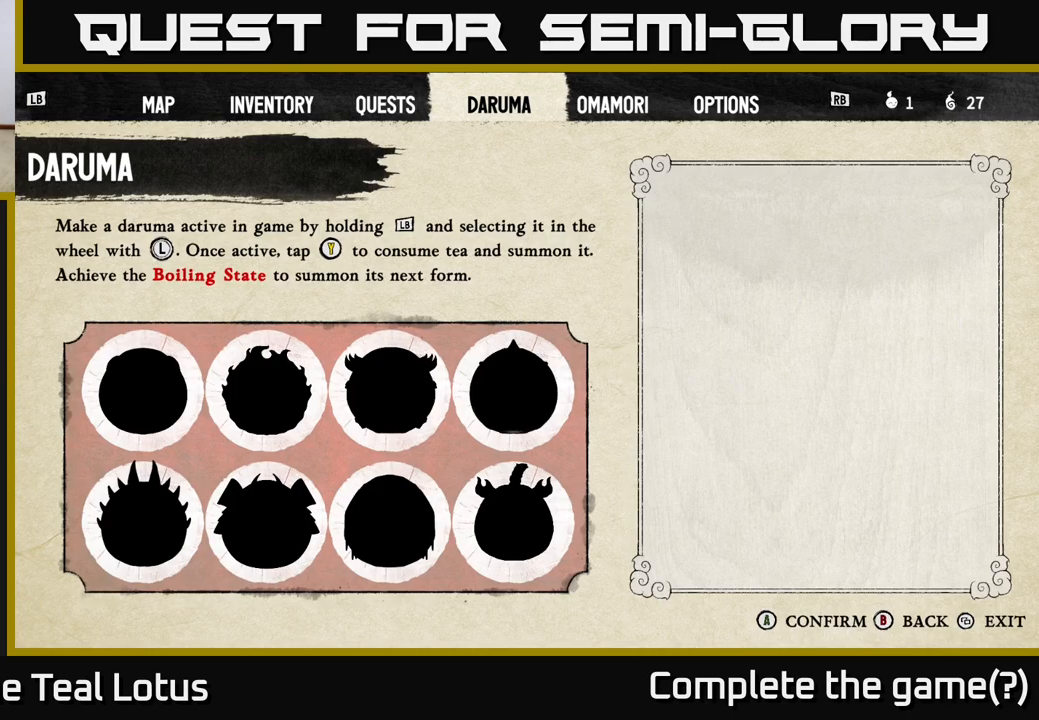
{"buttons": [], "left_stick": "center", "right_stick": "center", "events": []}
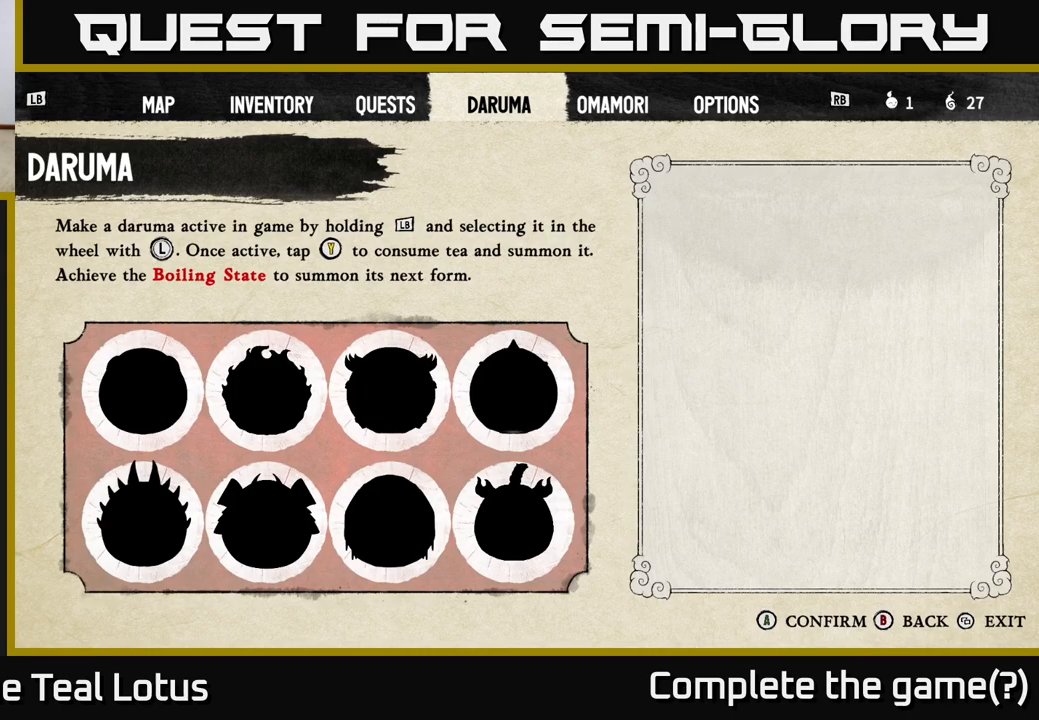
{"buttons": [], "left_stick": "center", "right_stick": "center", "events": []}
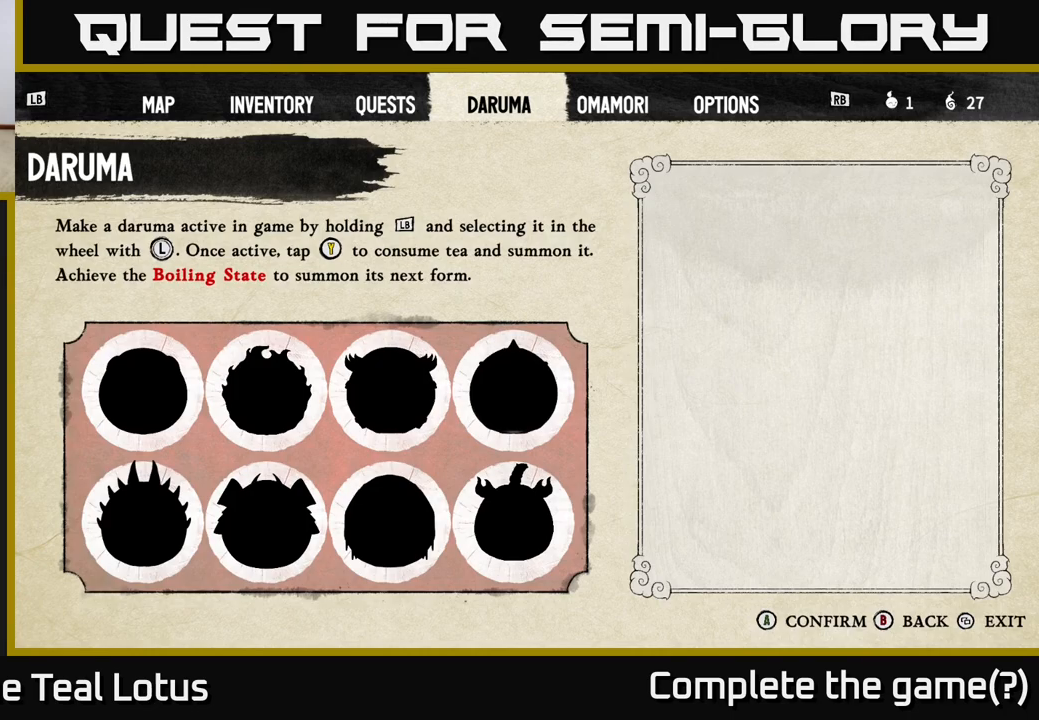
{"buttons": [], "left_stick": "center", "right_stick": "center", "events": [[250, "R1", "down"], [383, "R1", "up"]]}
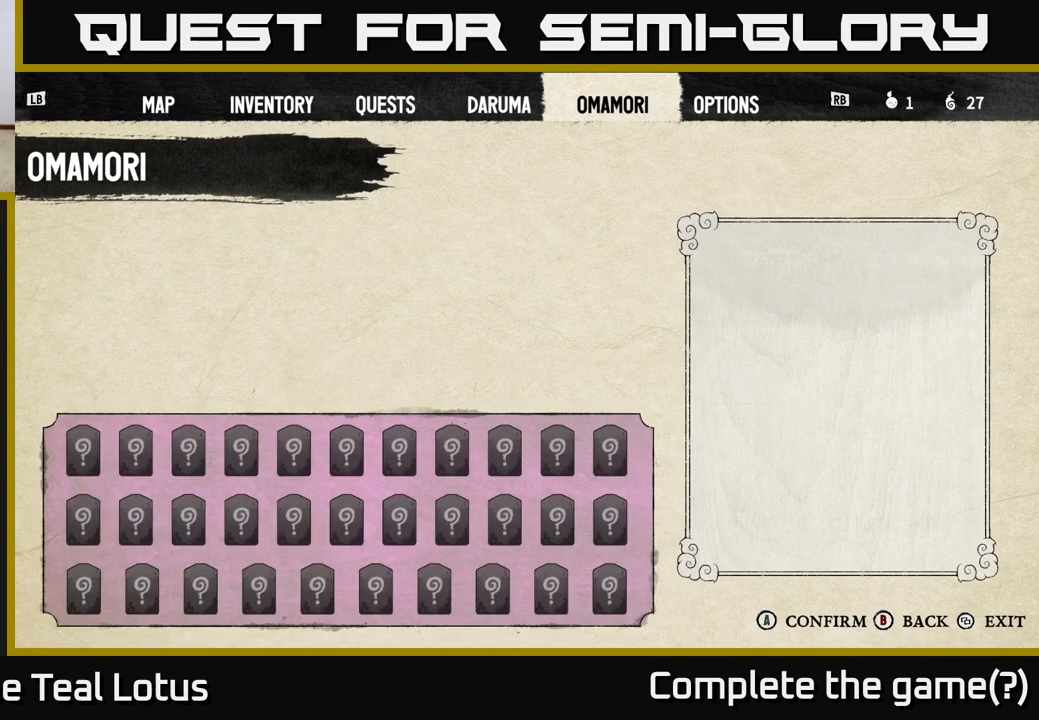
{"buttons": [], "left_stick": "center", "right_stick": "center", "events": []}
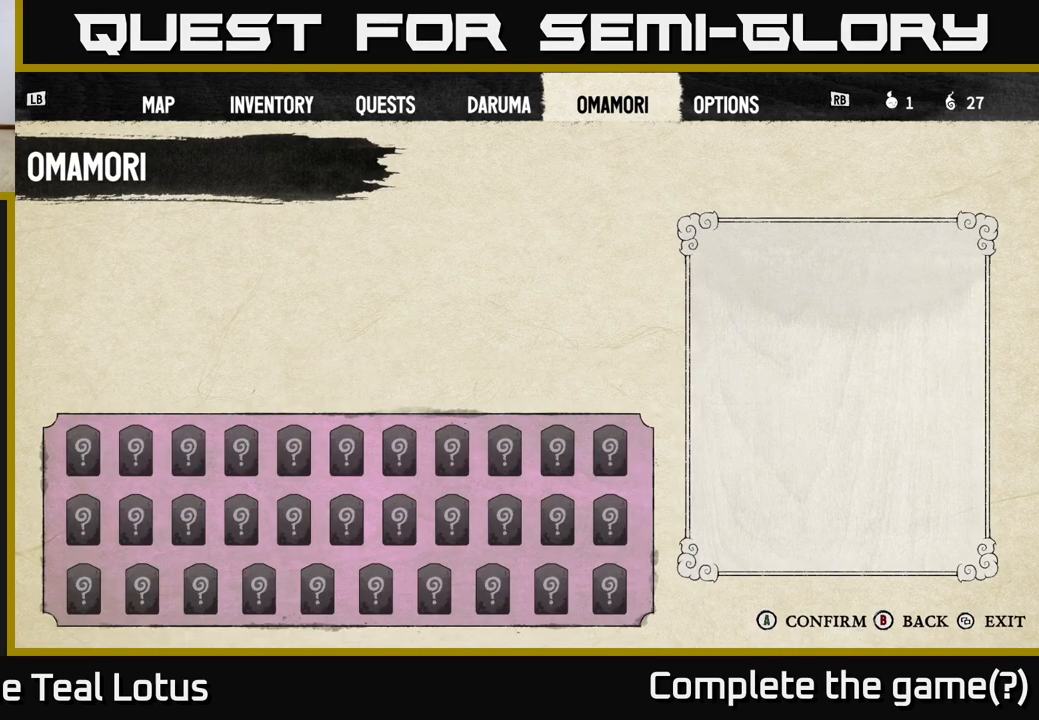
{"buttons": [], "left_stick": "center", "right_stick": "center", "events": []}
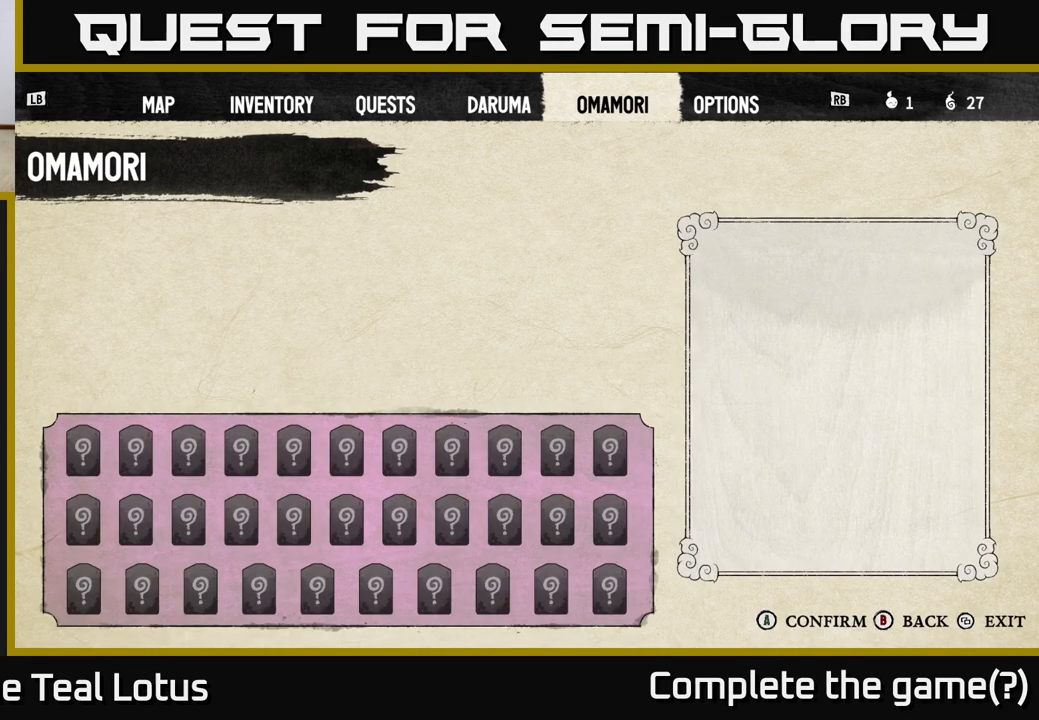
{"buttons": ["R1"], "left_stick": "center", "right_stick": "center", "events": [[467, "R1", "down"]]}
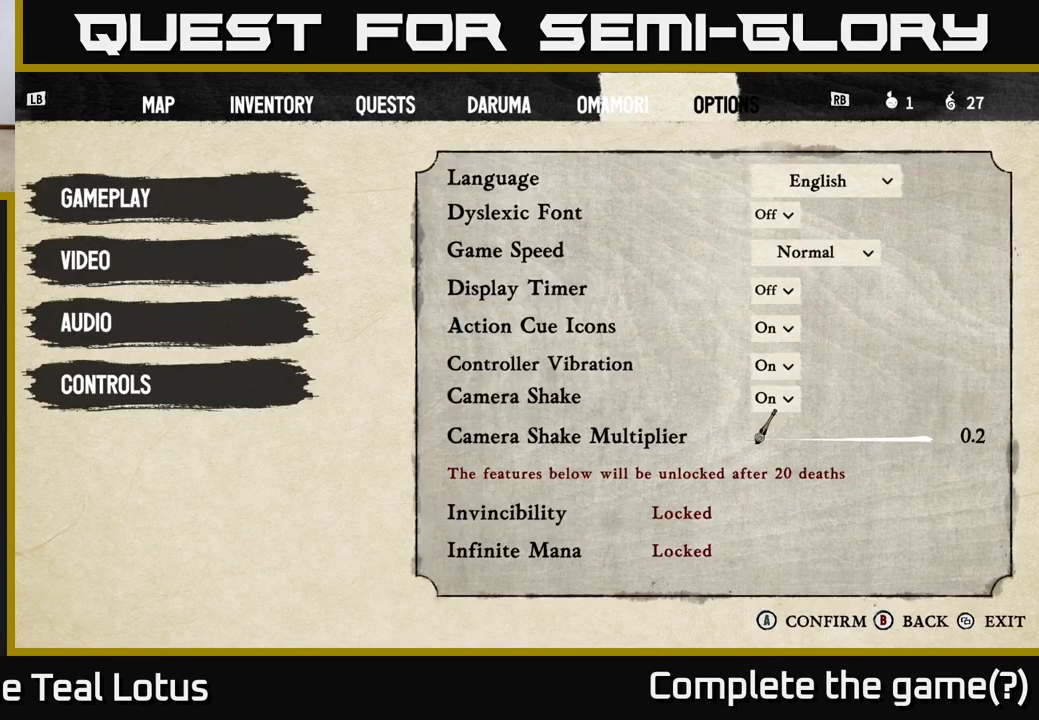
{"buttons": [], "left_stick": "center", "right_stick": "center", "events": [[100, "R1", "up"]]}
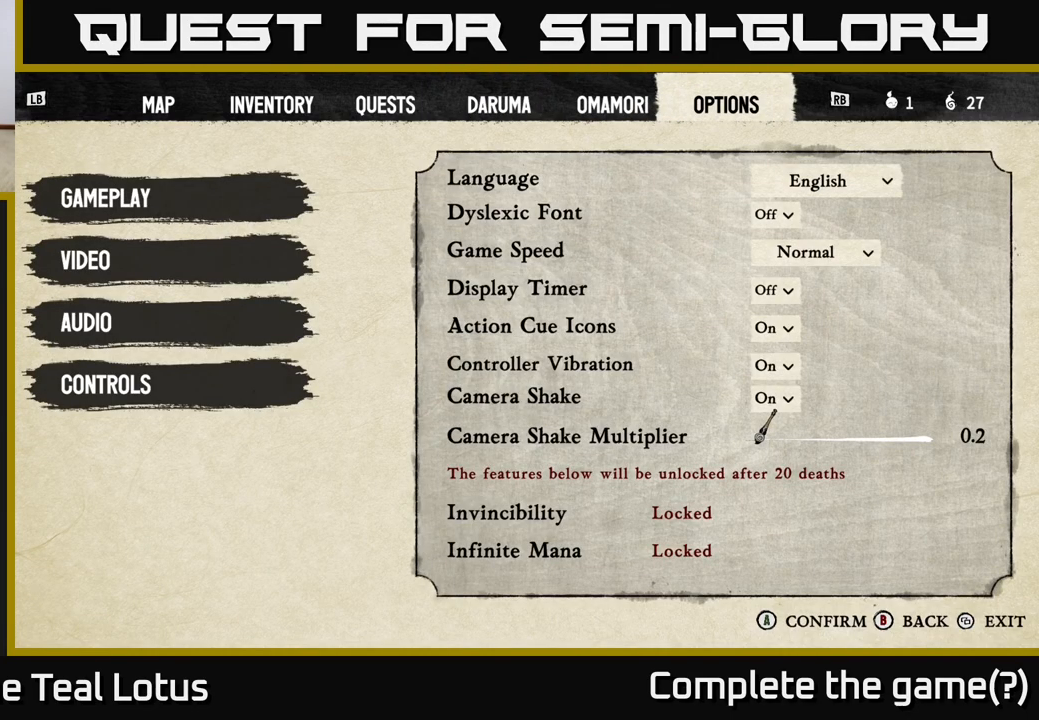
{"buttons": [], "left_stick": "center", "right_stick": "center", "events": [[233, "B", "down"], [333, "B", "up"]]}
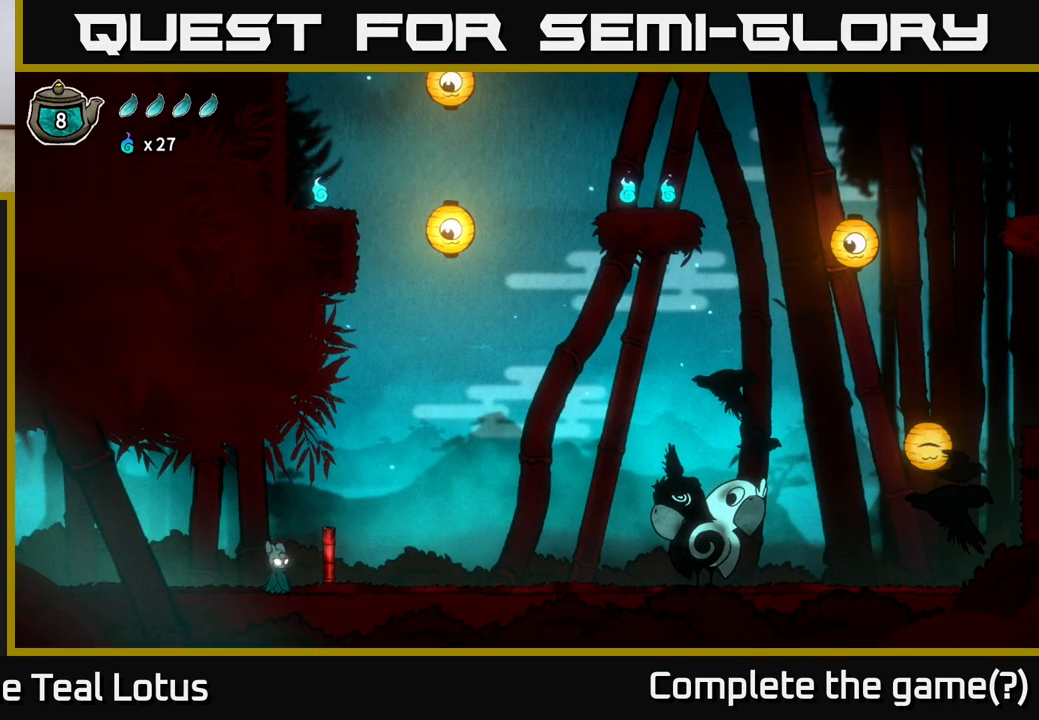
{"buttons": [], "left_stick": "center", "right_stick": "center", "events": []}
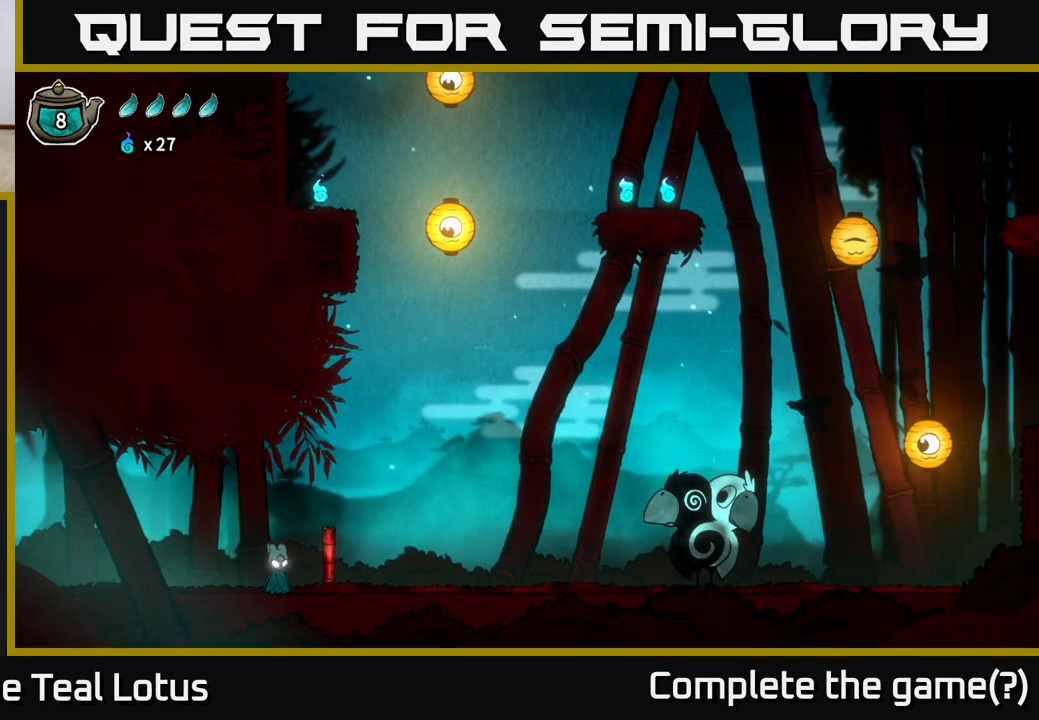
{"buttons": ["X"], "left_stick": "center", "right_stick": "center", "events": [[383, "X", "down"]]}
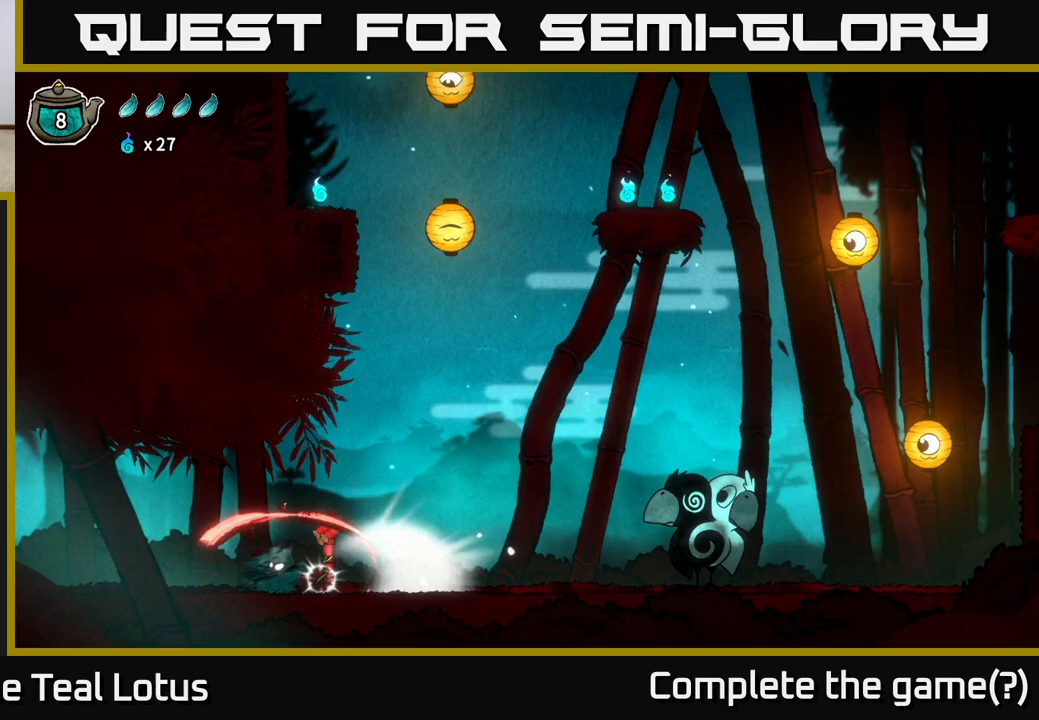
{"buttons": ["X"], "left_stick": "center", "right_stick": "center", "events": [[33, "X", "up"], [317, "X", "down"]]}
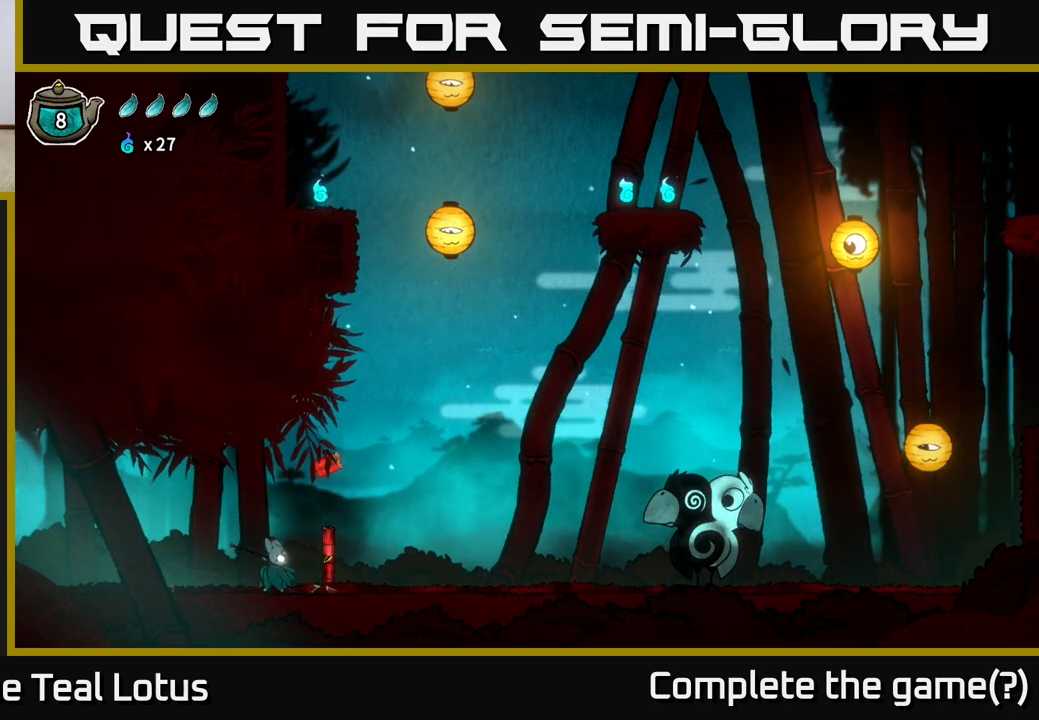
{"buttons": [], "left_stick": "center", "right_stick": "center", "events": [[17, "X", "up"], [100, "X", "down"], [350, "X", "up"]]}
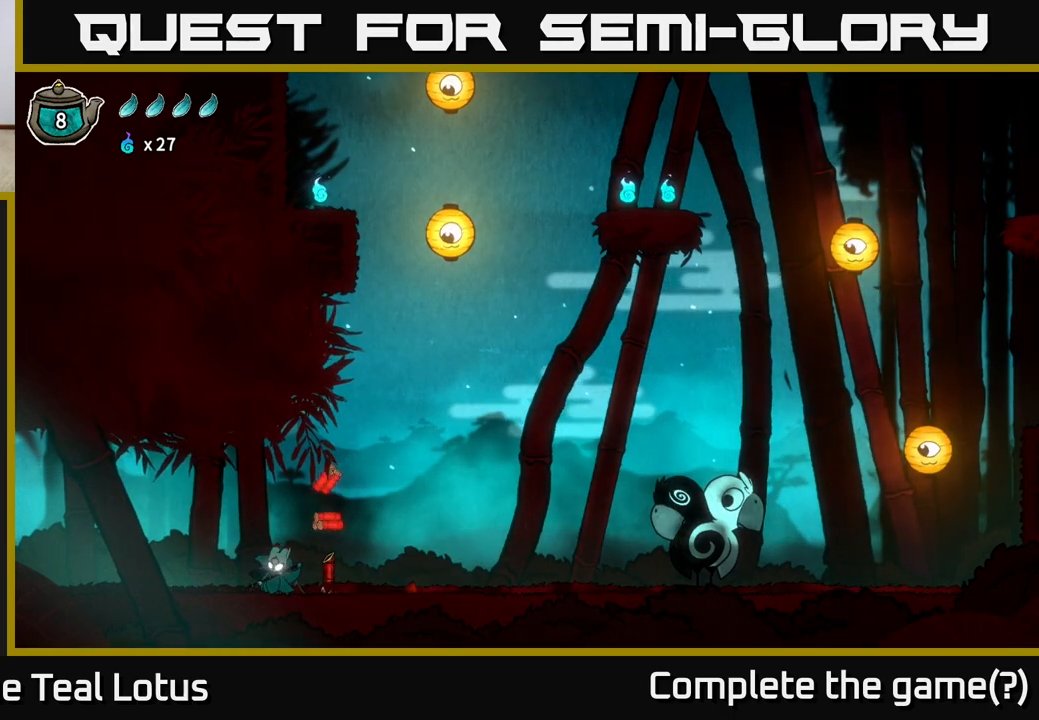
{"buttons": ["X"], "left_stick": "center", "right_stick": "center", "events": [[283, "X", "down"]]}
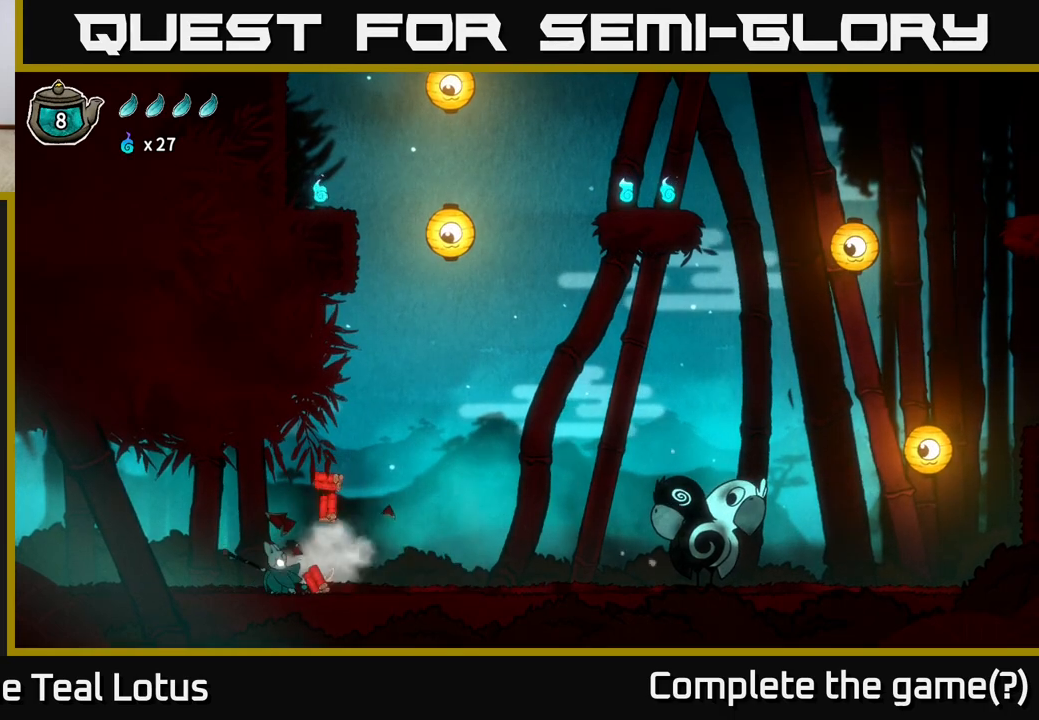
{"buttons": ["A"], "left_stick": "up-left", "right_stick": "center", "events": [[17, "X", "up"], [100, "left_stick", "right"], [383, "A", "down"], [467, "left_stick", "up-left"]]}
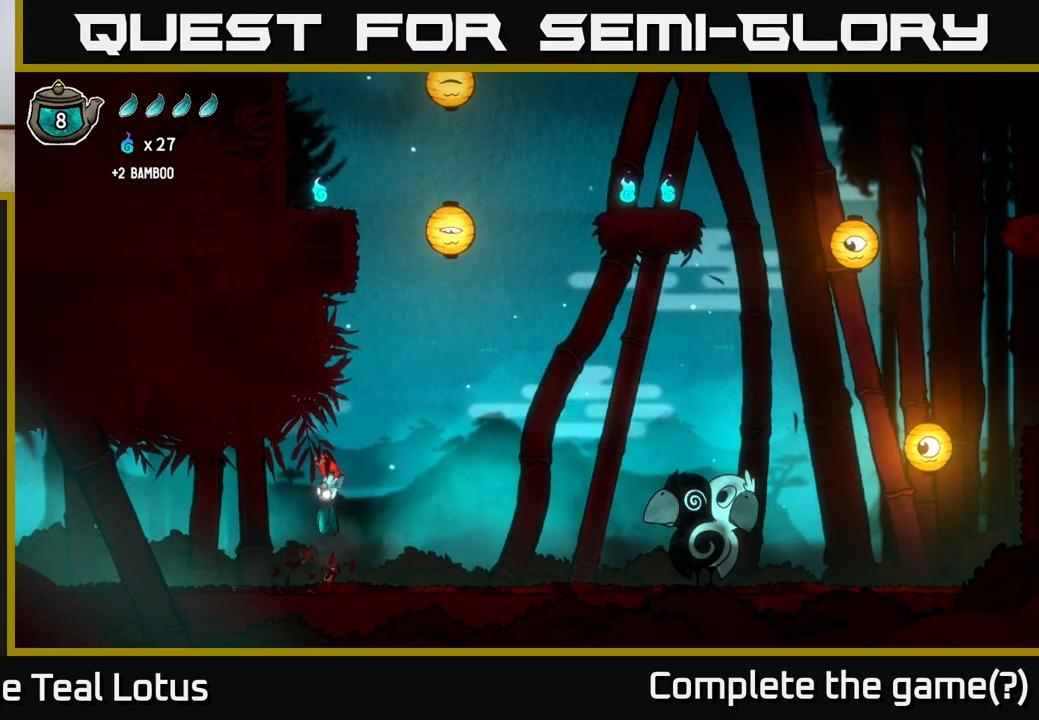
{"buttons": [], "left_stick": "right", "right_stick": "center", "events": [[117, "left_stick", "center"], [167, "left_stick", "right"], [500, "A", "up"]]}
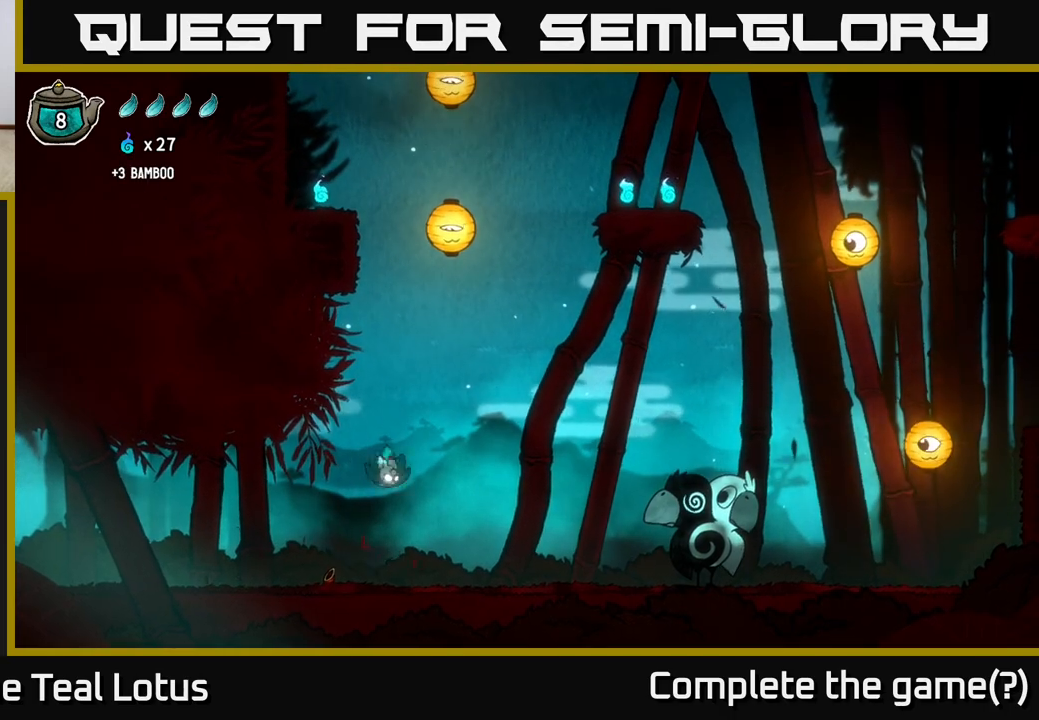
{"buttons": [], "left_stick": "right", "right_stick": "center", "events": []}
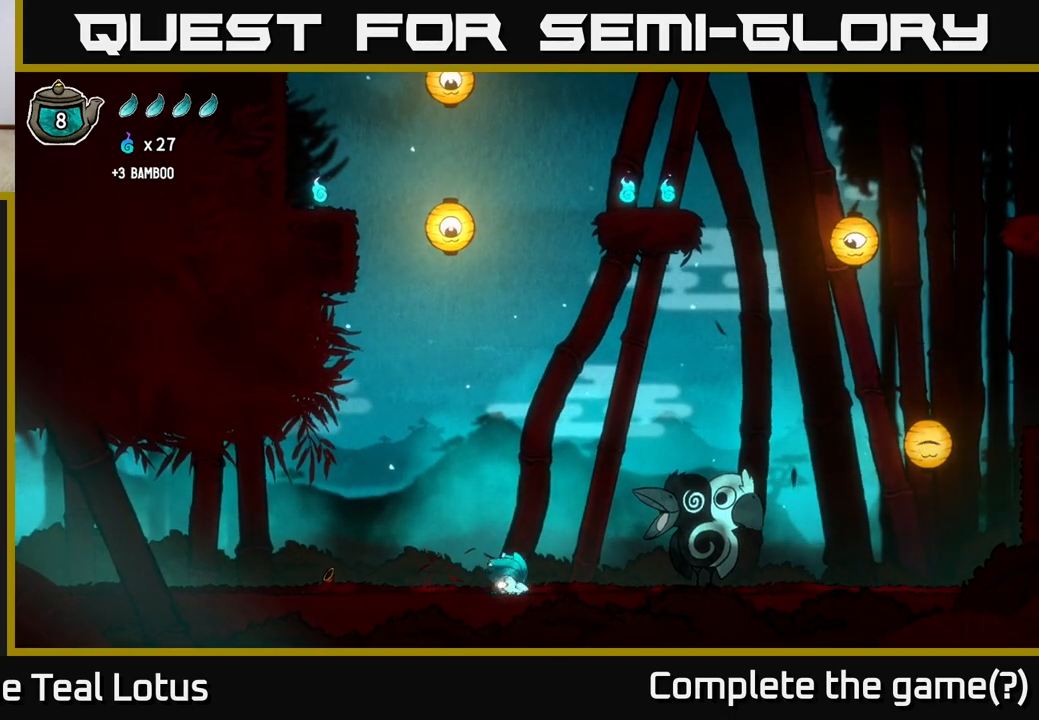
{"buttons": [], "left_stick": "right", "right_stick": "center", "events": []}
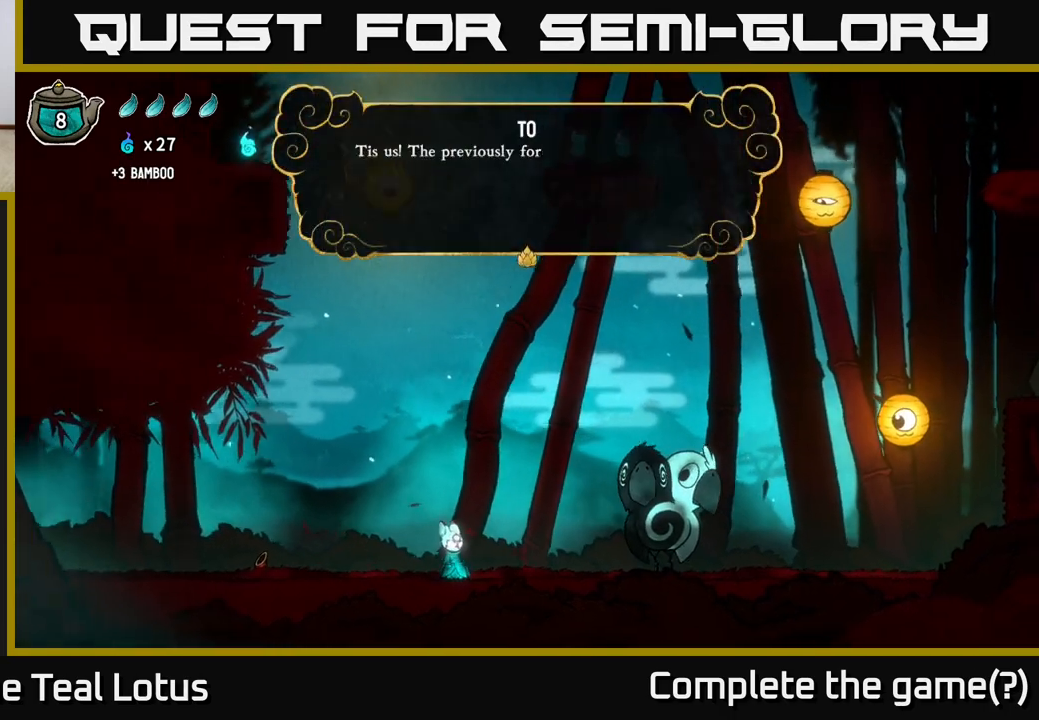
{"buttons": [], "left_stick": "center", "right_stick": "center", "events": [[33, "left_stick", "center"]]}